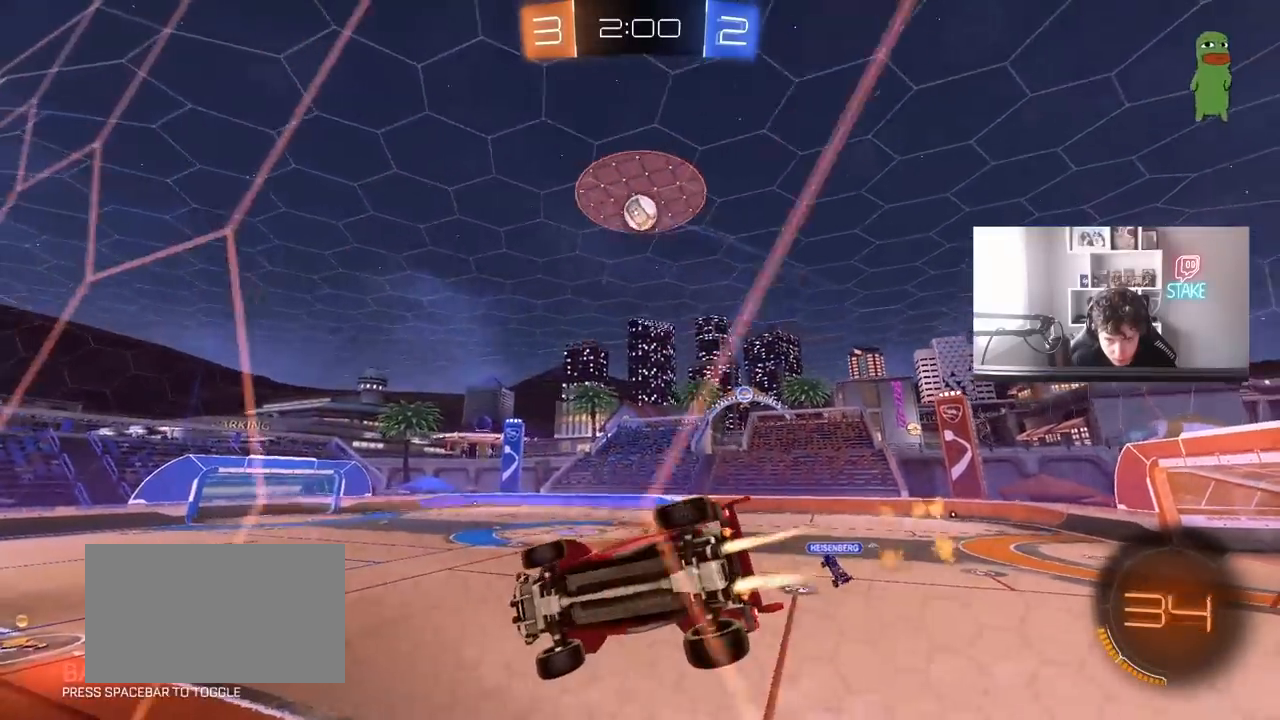
Gameplay with keyboard and mouse; each line is a JSON object with the keys and mouse buttons held at the frame after it. "events" lists presses ("down") and releases ("up") of "1", "2", "3", "4", "5", "a", "alt", "c", "caps_lock", "ctrl", "d", "e", "f", "g", "q", "r", "s", "shift", "space", "t", "tab", "v", "w", "x", "z", "mouse_left", "mouse_wheel" and "mouse_right" between this image and that frame as [ms after this image, input, new state], when the widget could be followed in between. "mouse_left", "mouse_wheel", "mouse_right" = the "left", "wheel", "right" buttons of the "mouse" list. No other keys are recorded. "wheel" means that the mouse wheel is clicked or scrolled. "mouse_move" is the direction in which the mouse moves at that frame (one of eight, or "still"), when it could be read.
{"keys": ["w"], "mouse": ["left"], "mouse_move": "still", "events": [[50, "d", "up"], [100, "a", "down"], [183, "a", "up"]]}
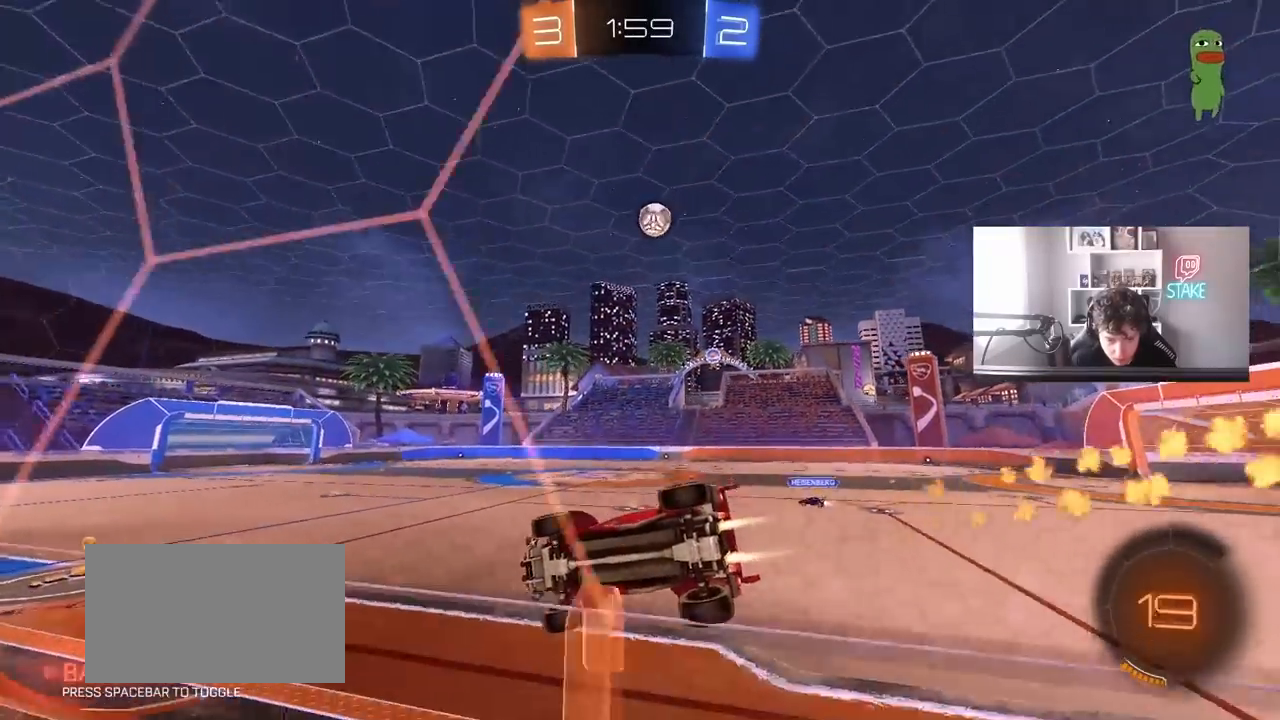
{"keys": ["d", "shift", "w"], "mouse": [], "mouse_move": "still", "events": [[350, "mouse_left", "up"], [433, "d", "down"], [483, "shift", "down"]]}
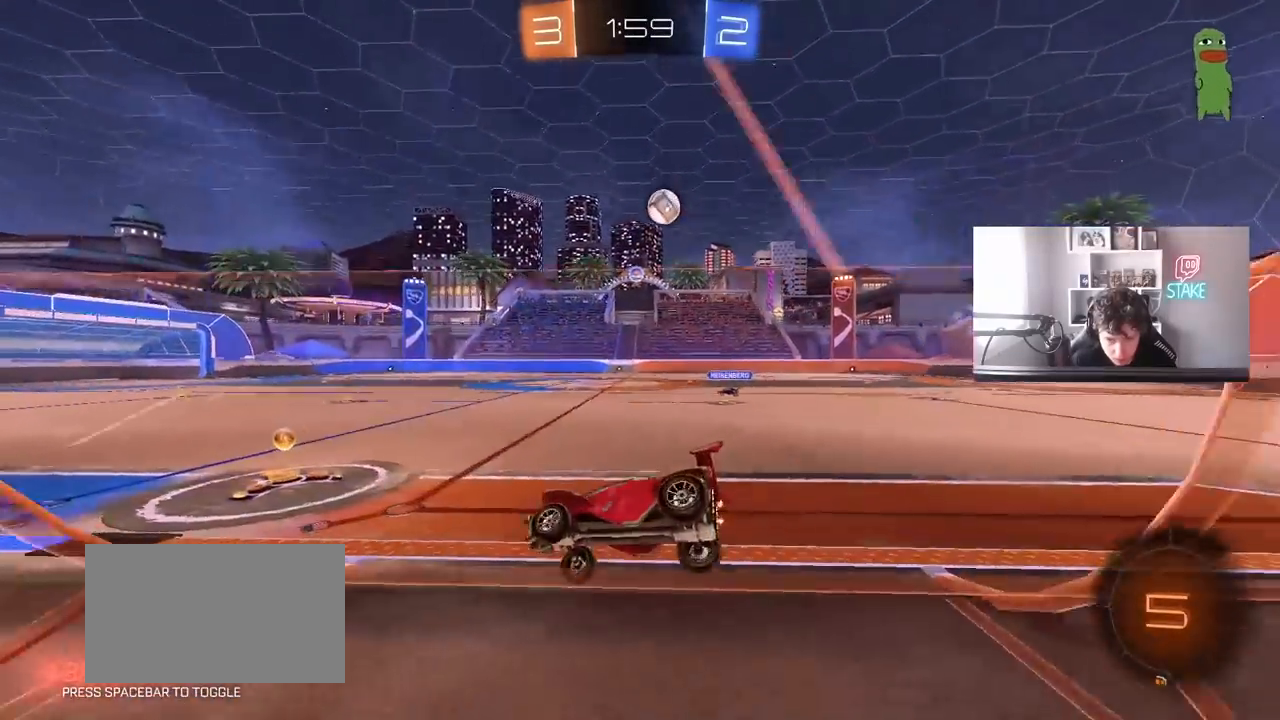
{"keys": ["d", "s"], "mouse": [], "mouse_move": "still", "events": [[133, "shift", "up"], [167, "w", "up"], [267, "s", "down"]]}
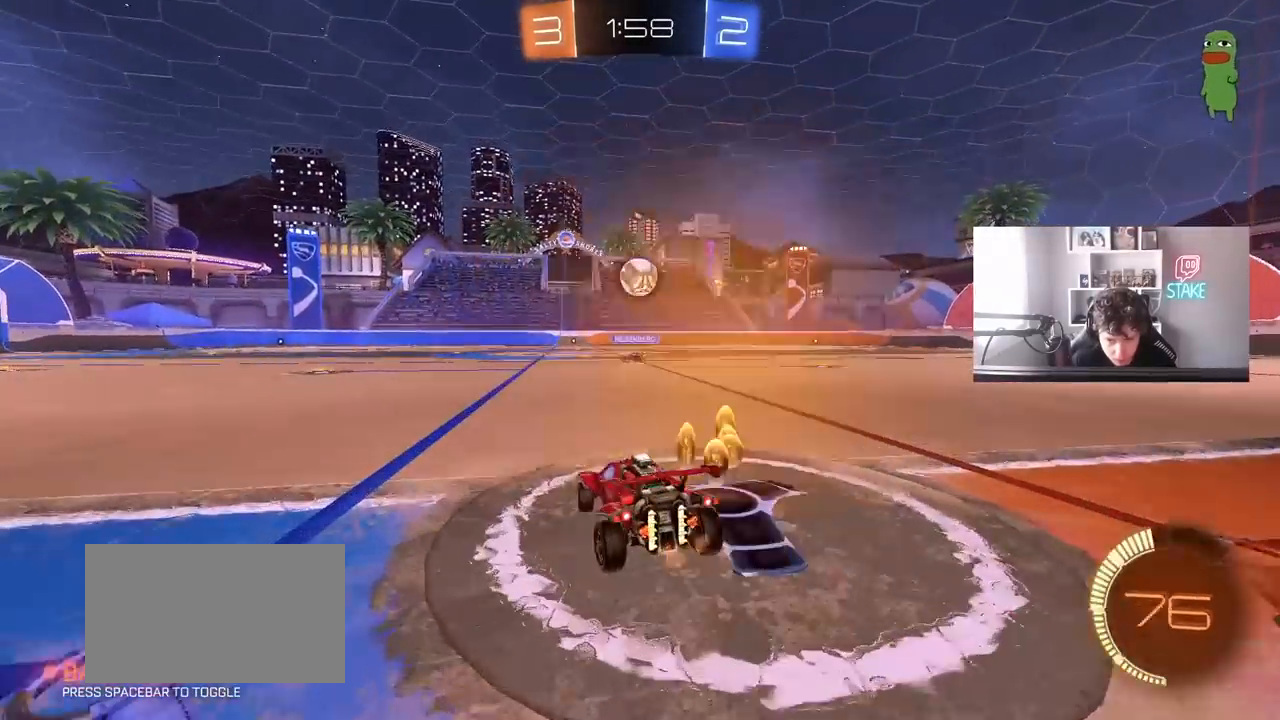
{"keys": ["w"], "mouse": ["left"], "mouse_move": "down-left", "events": [[50, "s", "up"], [133, "w", "down"], [183, "mouse_left", "down"], [233, "d", "up"]]}
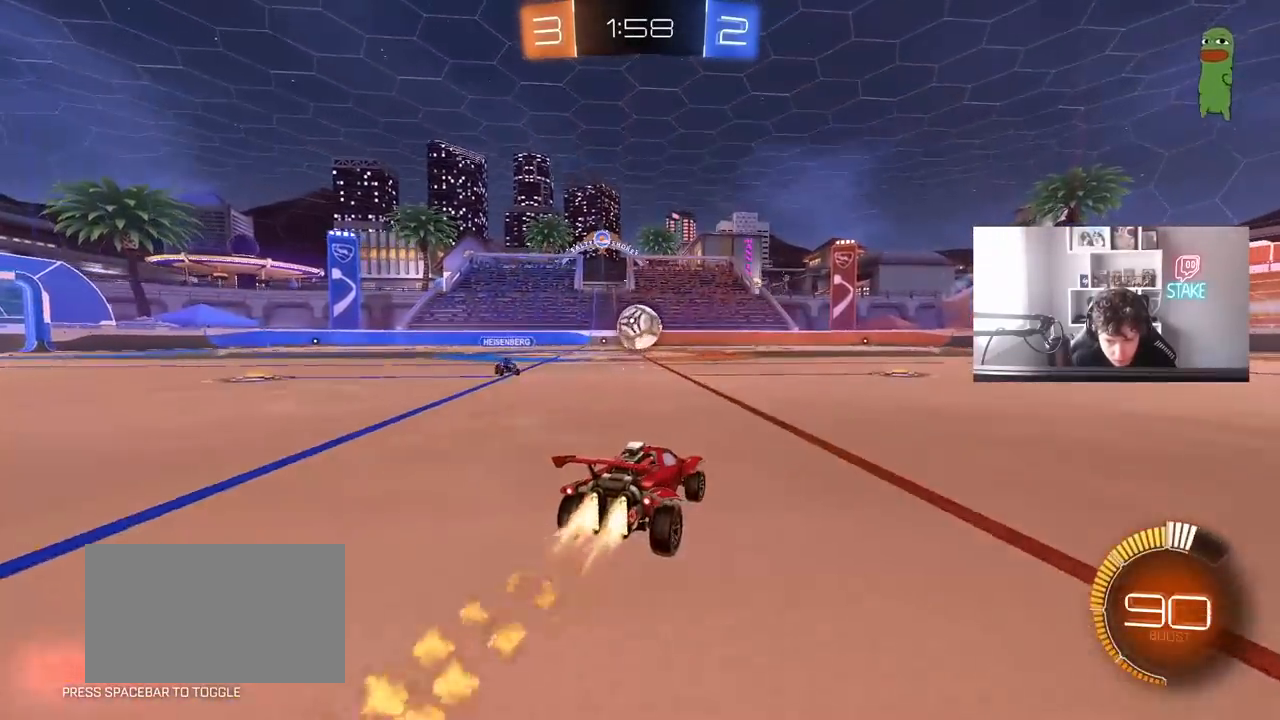
{"keys": [], "mouse": ["left"], "mouse_move": "down-left", "events": [[250, "a", "down"], [300, "a", "up"], [300, "mouse_right", "down"], [300, "w", "up"], [350, "d", "down"], [400, "d", "up"], [400, "mouse_right", "up"]]}
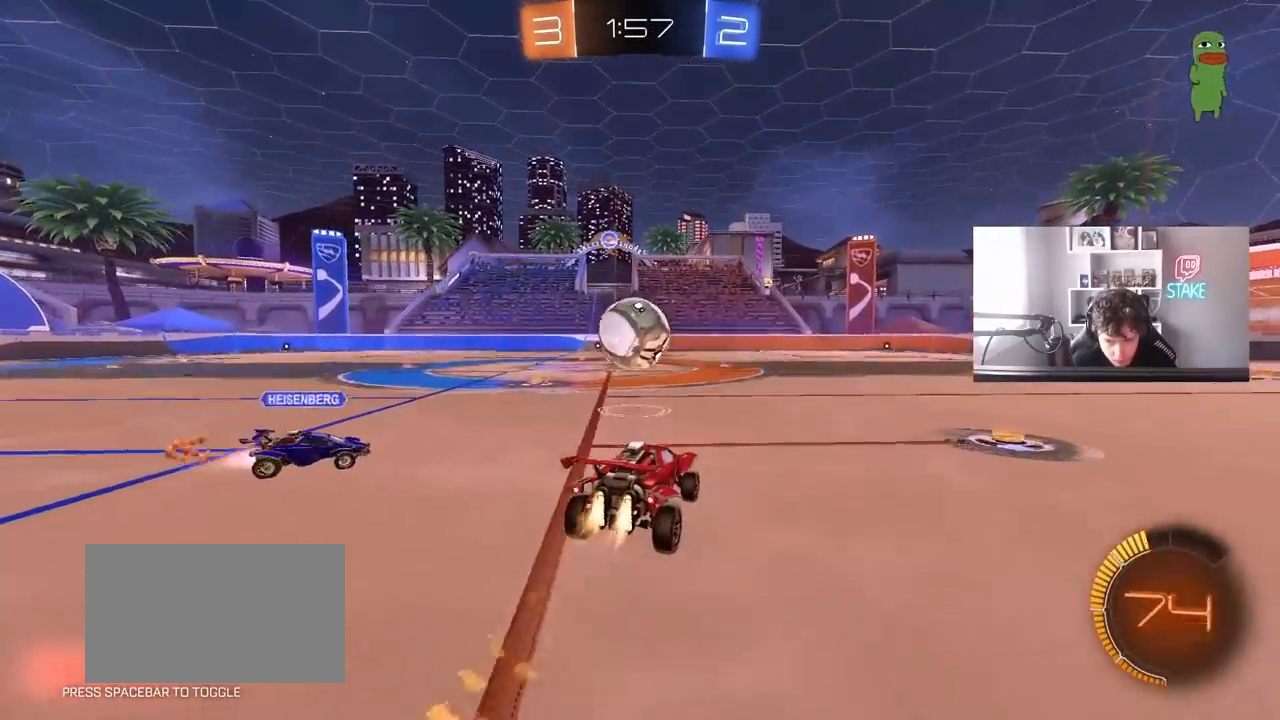
{"keys": ["a", "shift"], "mouse": ["left"], "mouse_move": "still", "events": [[217, "a", "down"], [267, "mouse_right", "down"], [267, "shift", "down"], [450, "mouse_right", "up"]]}
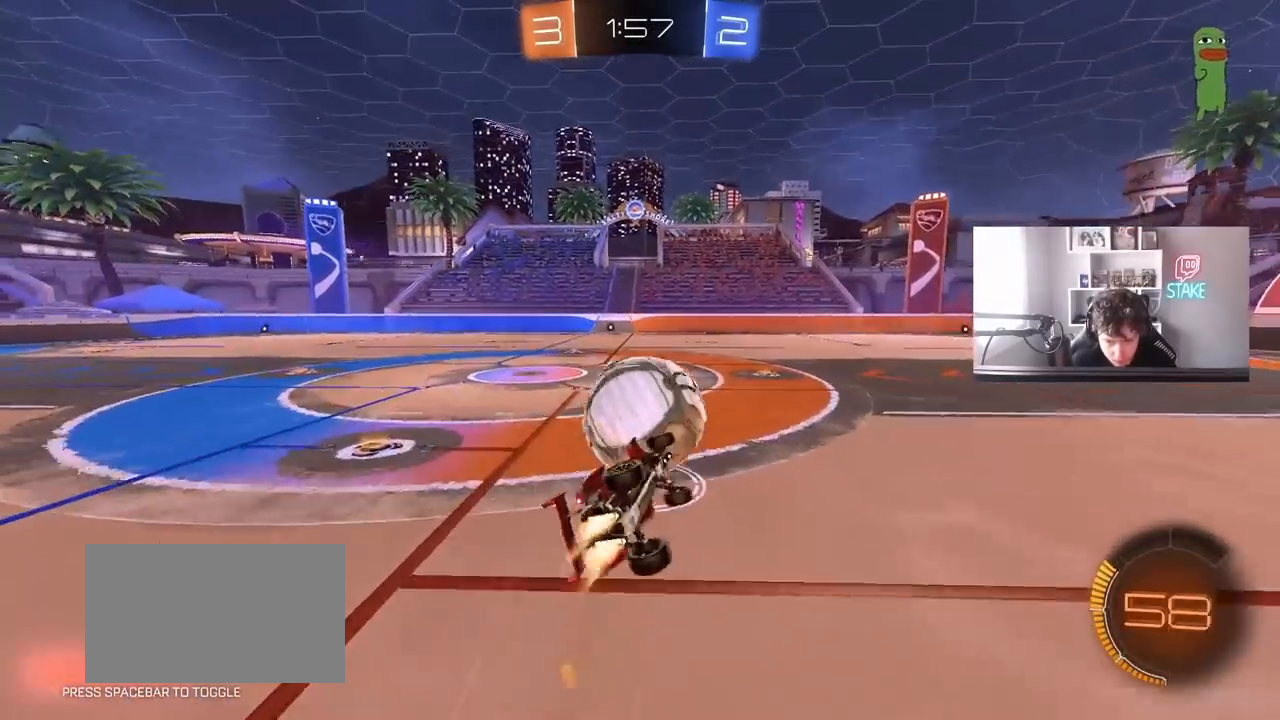
{"keys": ["a", "w"], "mouse": [], "mouse_move": "up-right", "events": [[150, "space", "down"], [183, "mouse_left", "up"], [283, "w", "down"], [333, "space", "up"], [417, "shift", "up"]]}
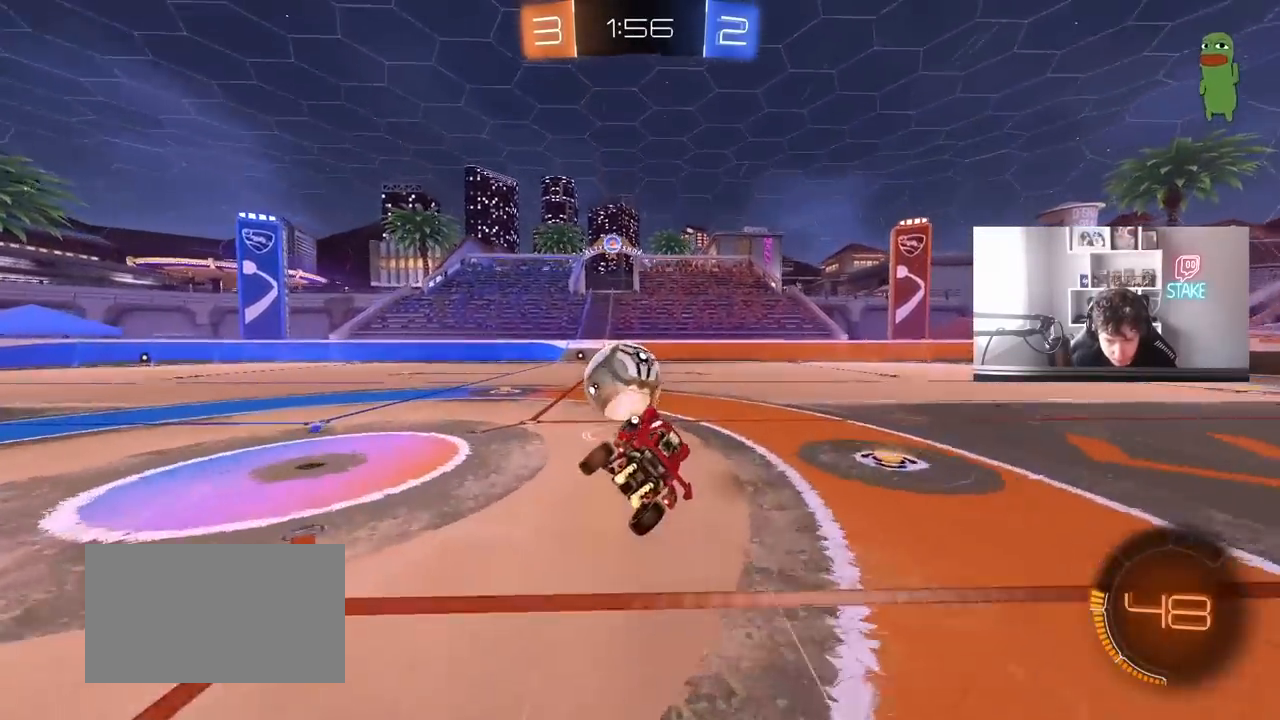
{"keys": ["a", "w"], "mouse": ["left"], "mouse_move": "still", "events": [[67, "a", "up"], [150, "w", "up"], [300, "space", "down"], [400, "a", "down"], [400, "mouse_left", "down"], [400, "w", "down"], [433, "space", "up"]]}
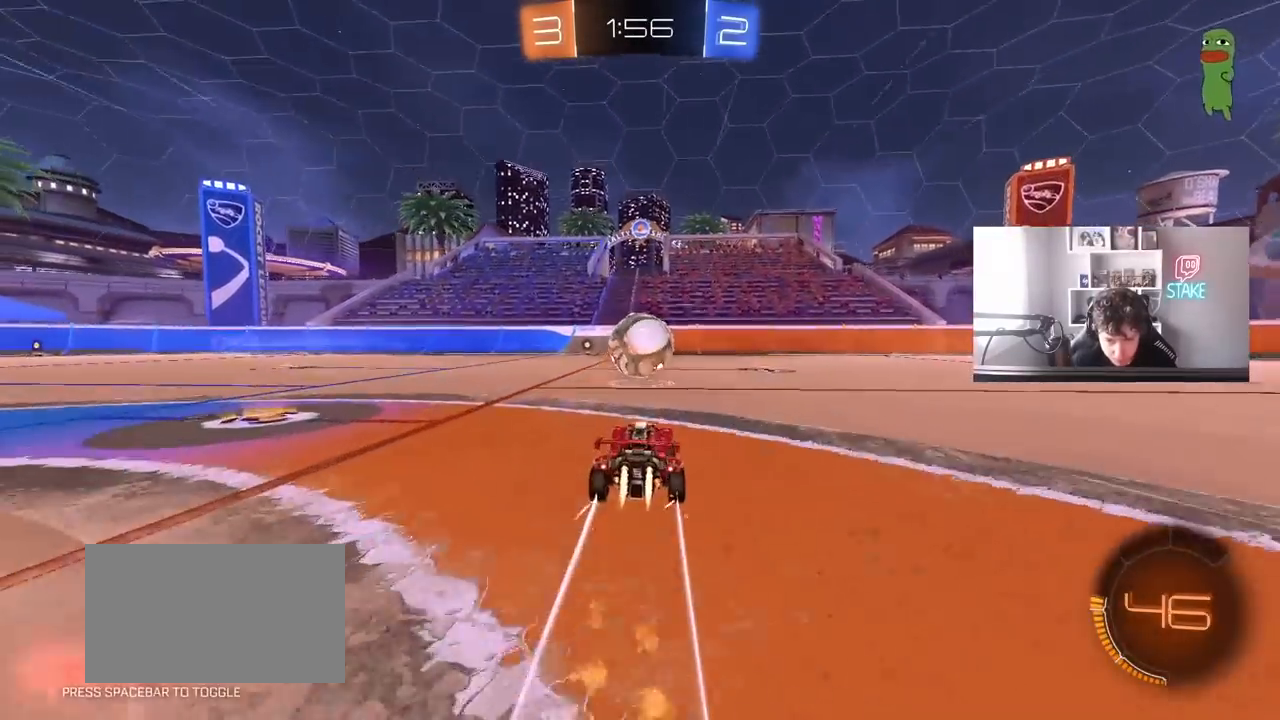
{"keys": ["a", "w"], "mouse": ["left"], "mouse_move": "still", "events": [[133, "a", "up"], [217, "space", "down"], [267, "mouse_left", "up"], [367, "mouse_left", "down"], [400, "space", "up"], [500, "a", "down"]]}
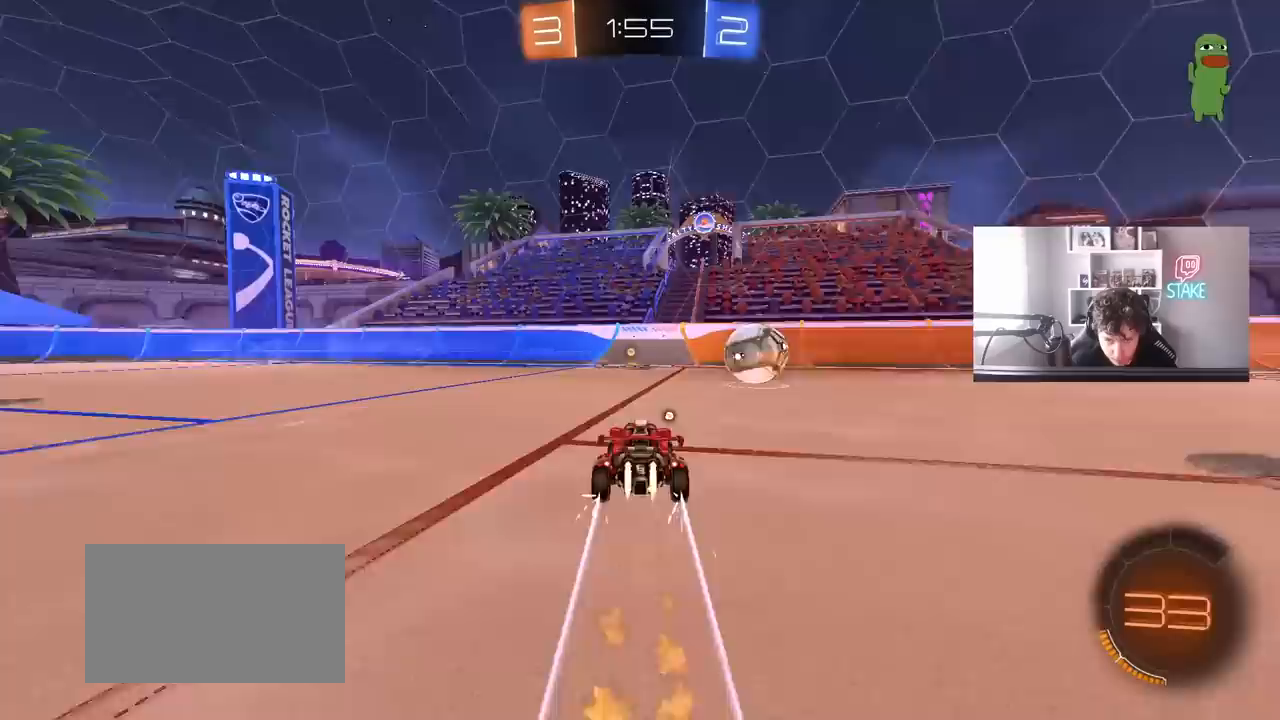
{"keys": ["d", "shift", "w"], "mouse": ["left"], "mouse_move": "still", "events": [[50, "mouse_left", "up"], [100, "a", "up"], [383, "d", "down"], [383, "space", "down"], [417, "mouse_left", "down"], [467, "shift", "down"], [467, "space", "up"]]}
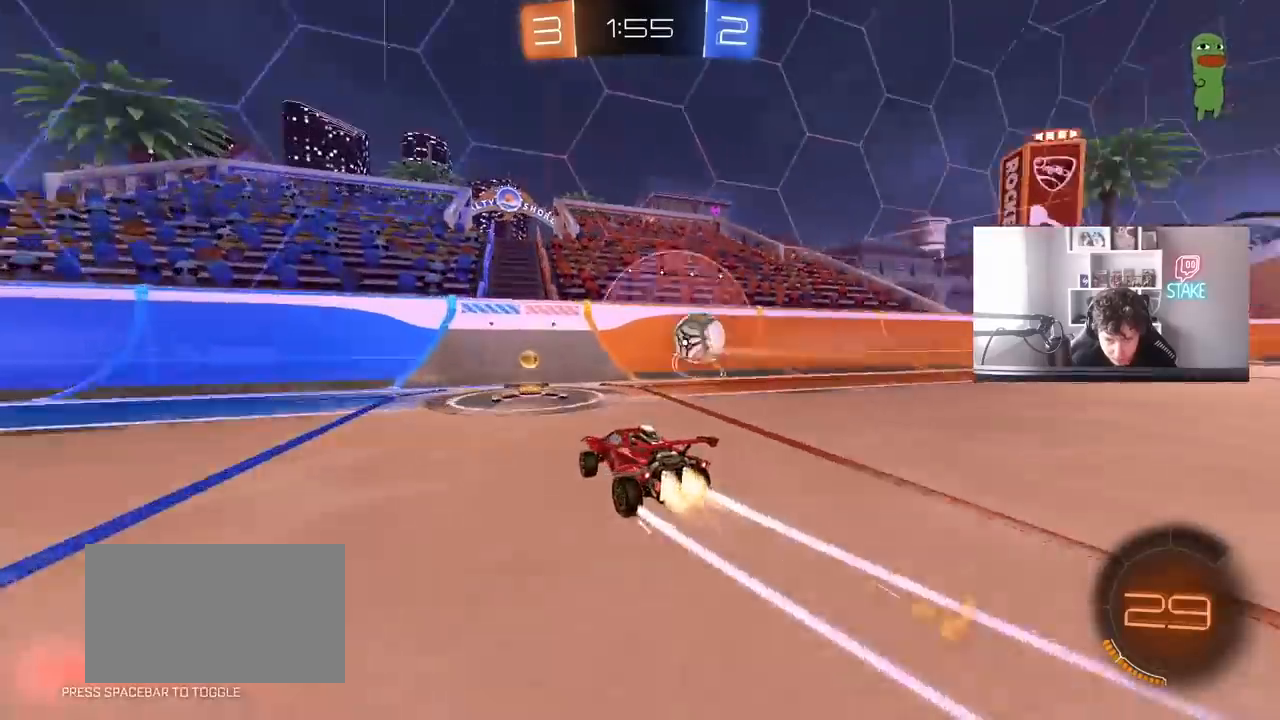
{"keys": ["d", "w"], "mouse": ["left"], "mouse_move": "still", "events": [[67, "shift", "up"]]}
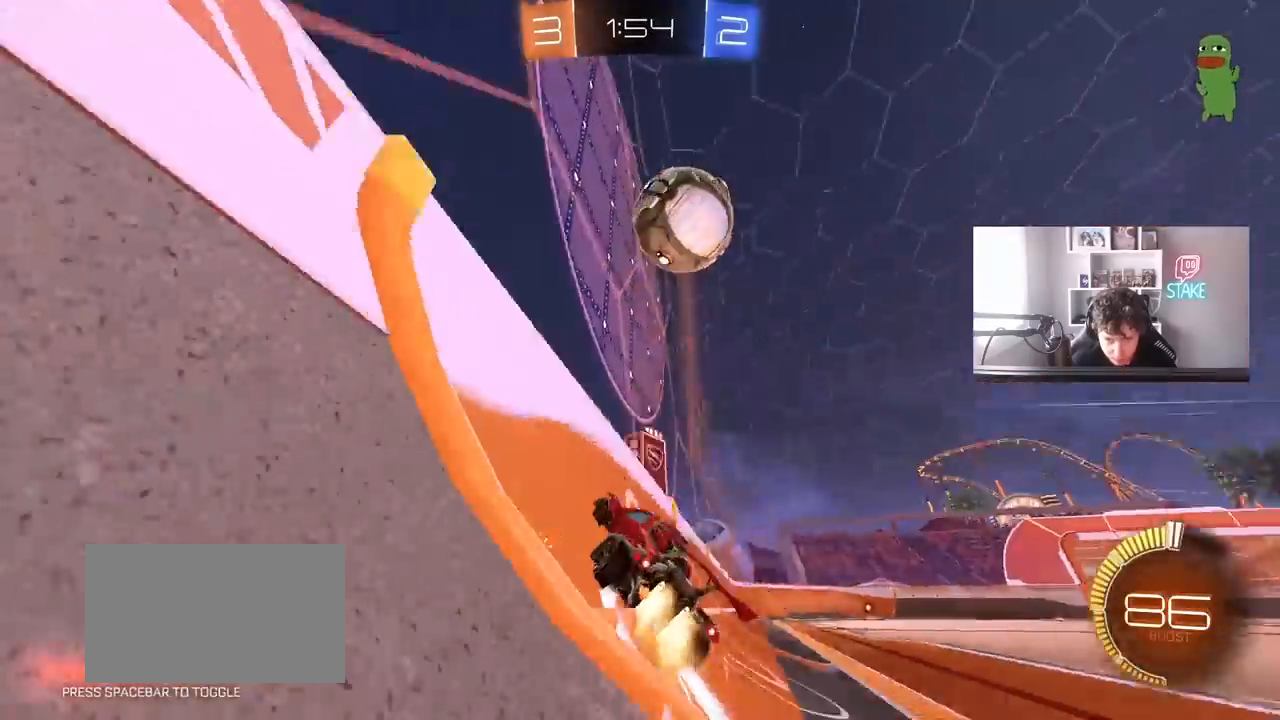
{"keys": ["d", "w"], "mouse": [], "mouse_move": "still", "events": [[83, "mouse_left", "up"], [217, "mouse_left", "down"], [450, "mouse_left", "up"]]}
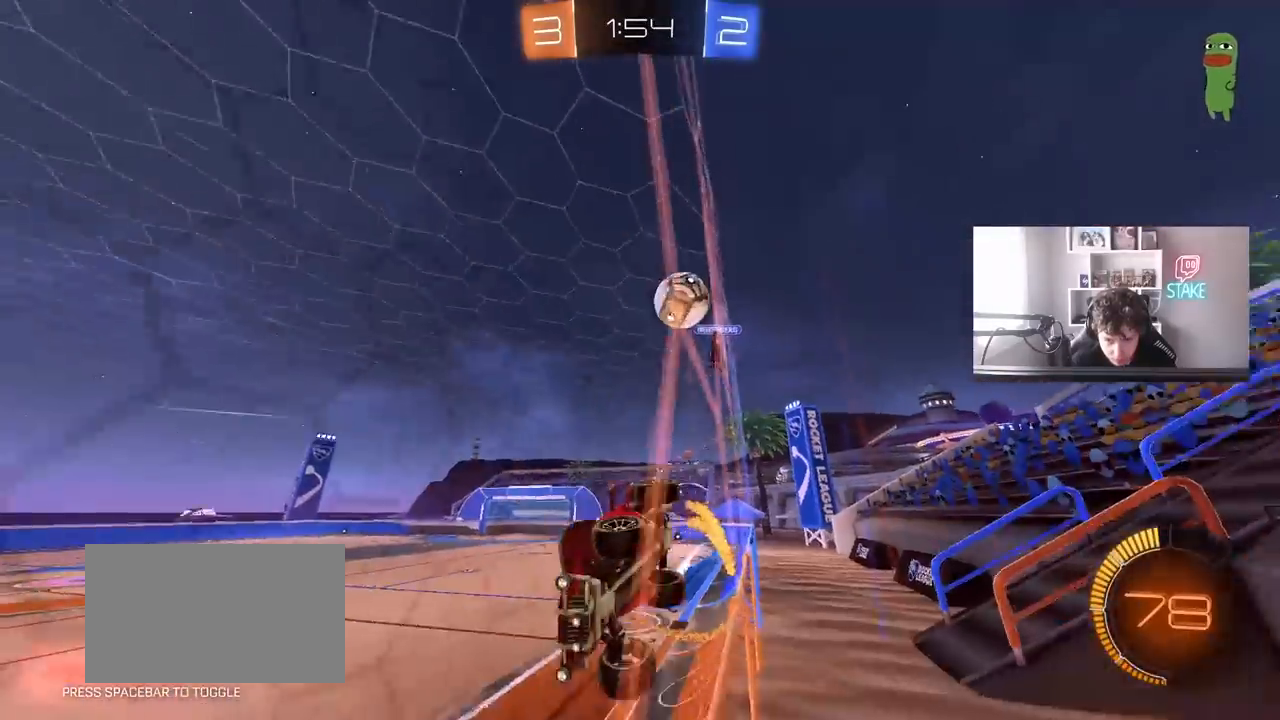
{"keys": ["space", "w"], "mouse": [], "mouse_move": "still", "events": [[100, "d", "up"], [233, "a", "down"], [283, "a", "up"], [367, "space", "down"]]}
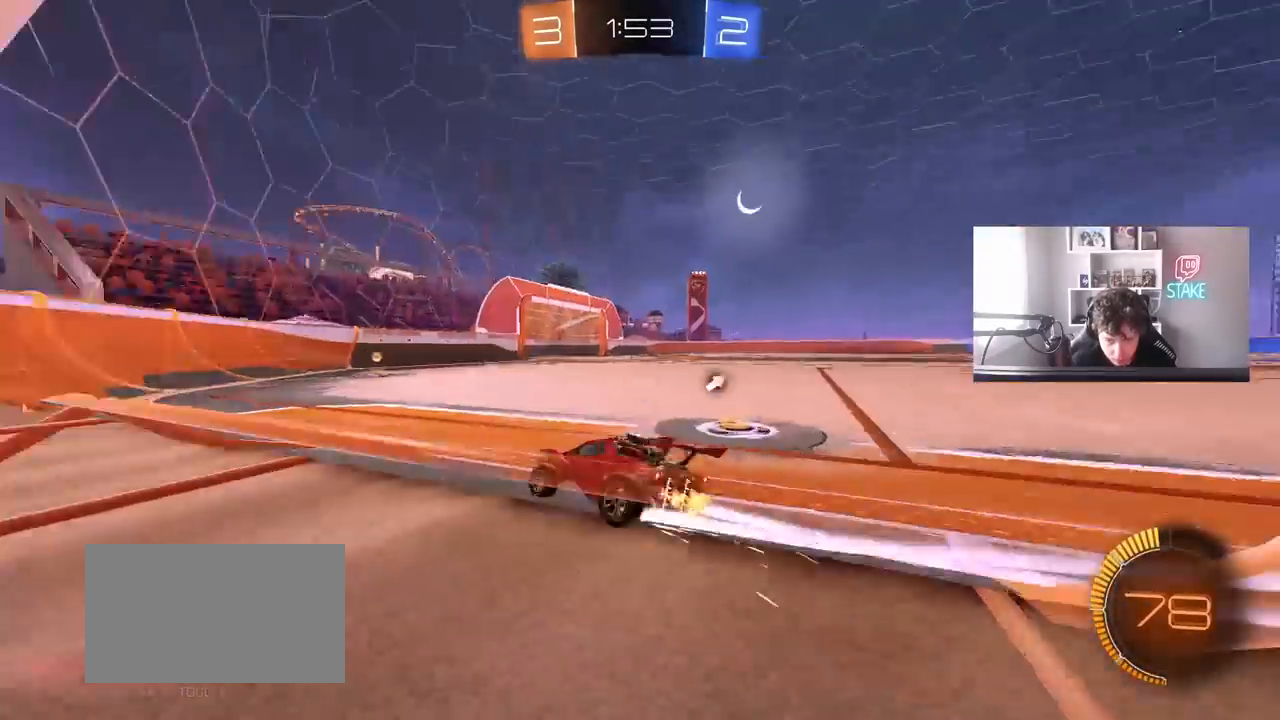
{"keys": ["d", "shift", "w"], "mouse": [], "mouse_move": "still", "events": [[67, "space", "up"], [150, "w", "up"], [250, "space", "down"], [383, "d", "down"], [433, "shift", "down"], [433, "space", "up"], [483, "w", "down"]]}
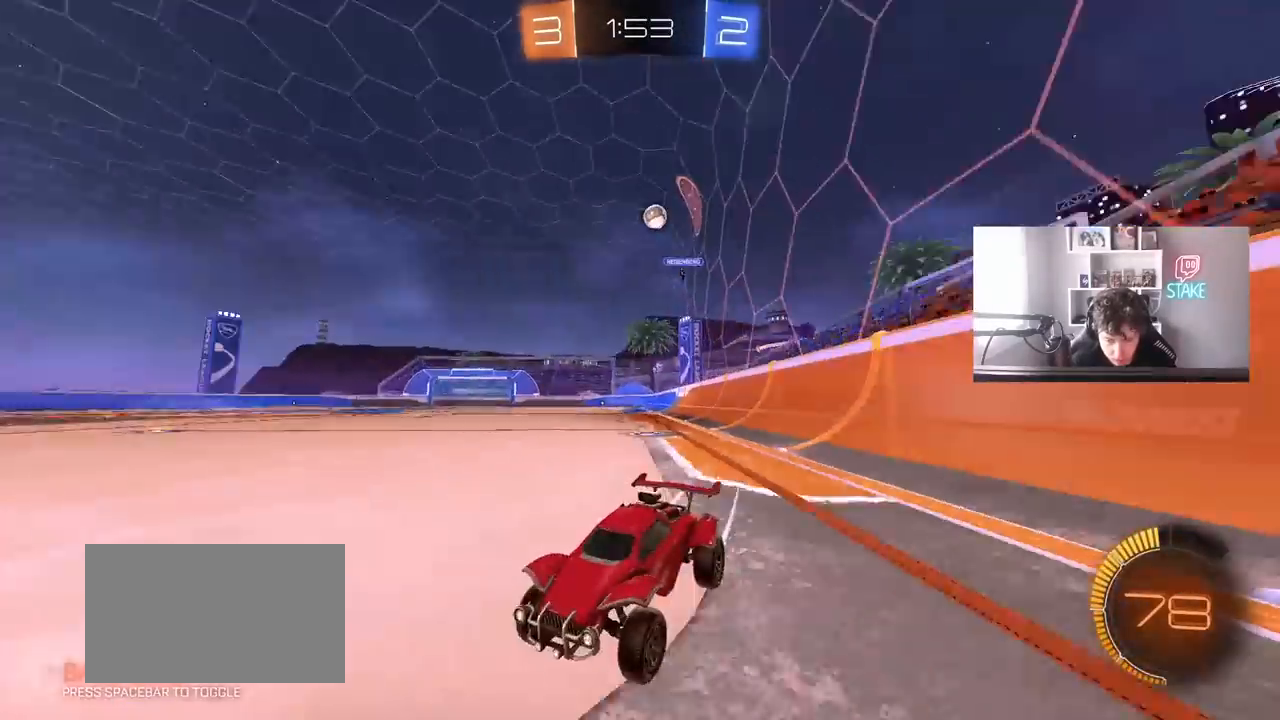
{"keys": ["d", "w"], "mouse": [], "mouse_move": "up", "events": [[167, "shift", "up"]]}
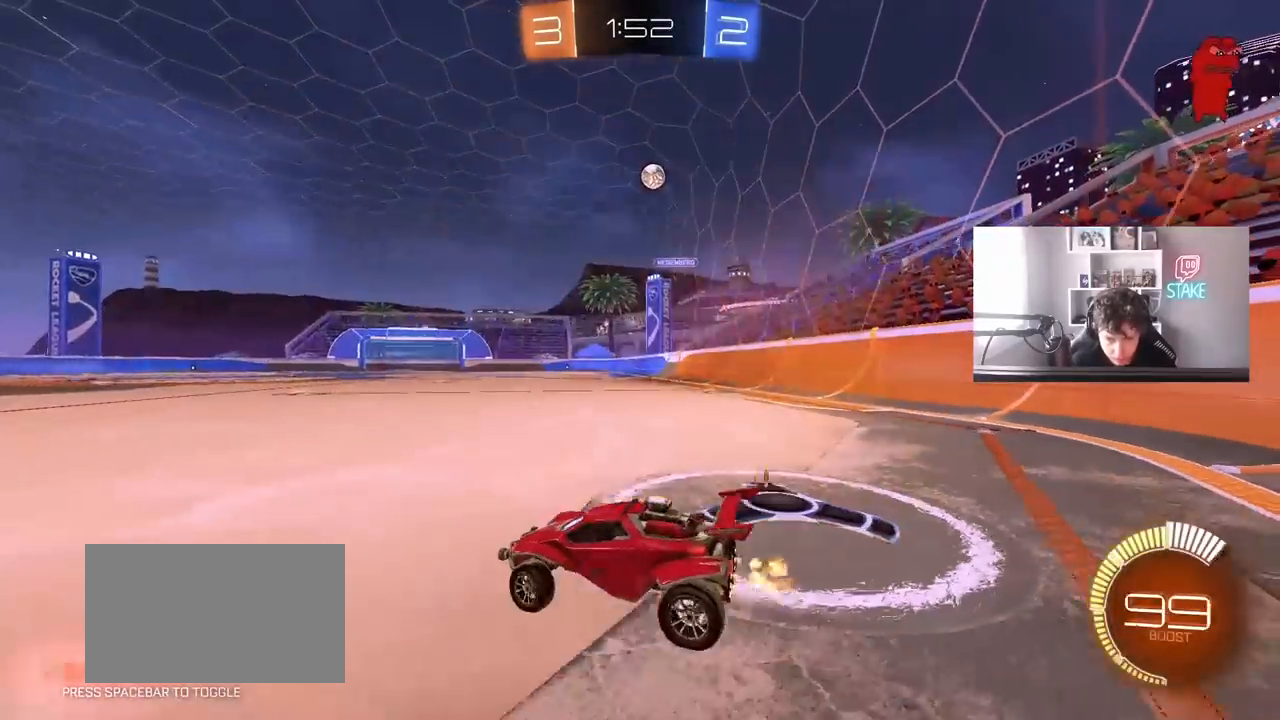
{"keys": ["w"], "mouse": ["left"], "mouse_move": "down-left", "events": [[233, "mouse_left", "down"], [417, "d", "up"]]}
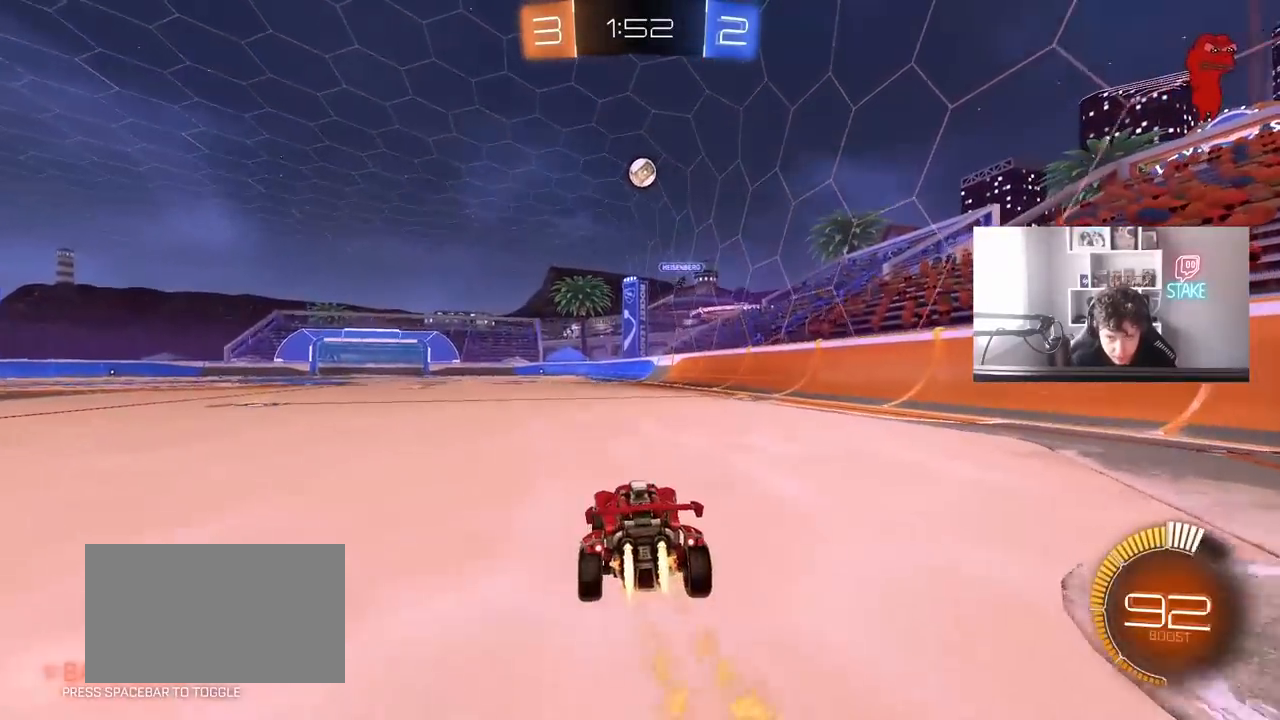
{"keys": ["d", "w"], "mouse": [], "mouse_move": "left", "events": [[117, "mouse_left", "up"], [150, "a", "down"], [400, "a", "up"], [400, "d", "down"], [400, "w", "up"], [483, "w", "down"]]}
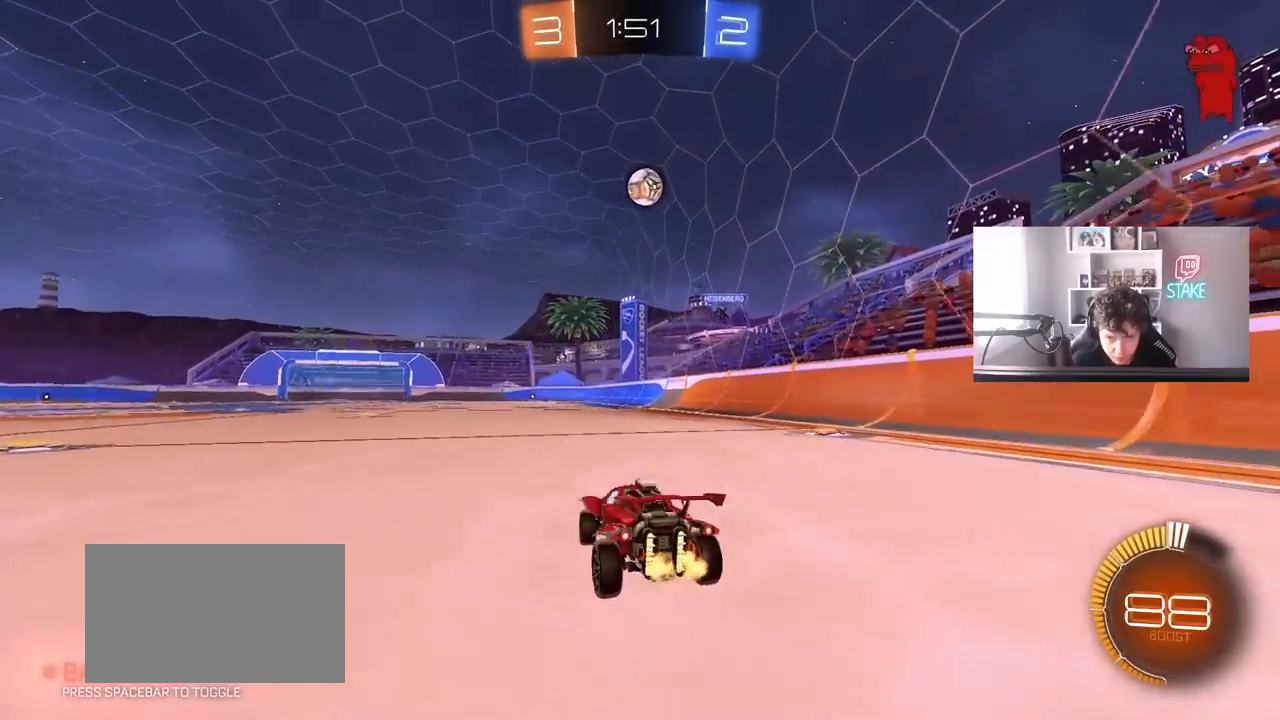
{"keys": ["d", "s"], "mouse": ["left", "right"], "mouse_move": "down", "events": [[33, "mouse_left", "down"], [167, "d", "up"], [317, "a", "down"], [367, "w", "up"], [400, "mouse_right", "down"], [450, "d", "down"], [450, "s", "down"], [500, "a", "up"]]}
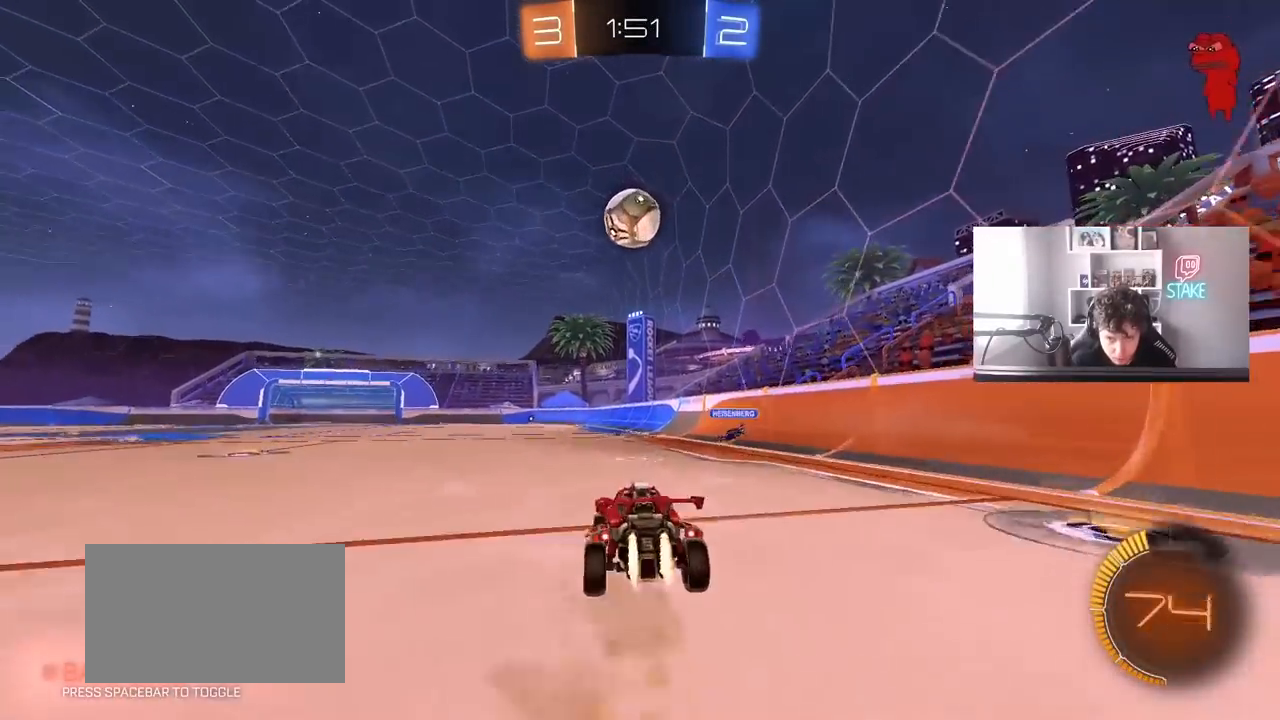
{"keys": ["a", "s", "shift", "w"], "mouse": ["left", "right"], "mouse_move": "down-right", "events": [[100, "s", "up"], [100, "shift", "down"], [133, "mouse_right", "up"], [183, "shift", "up"], [283, "w", "down"], [333, "a", "down"], [333, "shift", "down"], [383, "d", "up"], [417, "mouse_right", "down"], [467, "s", "down"]]}
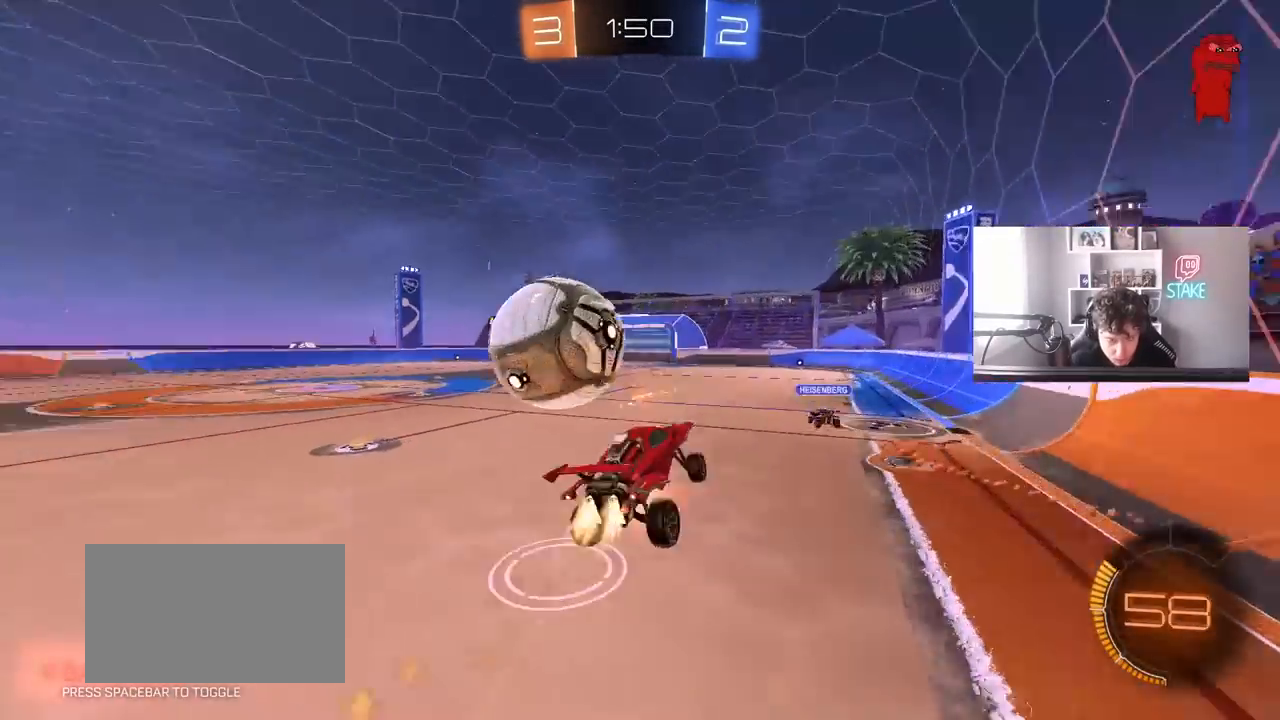
{"keys": ["a", "shift"], "mouse": [], "mouse_move": "still", "events": [[17, "w", "up"], [67, "mouse_right", "up"], [433, "mouse_left", "up"], [483, "s", "up"]]}
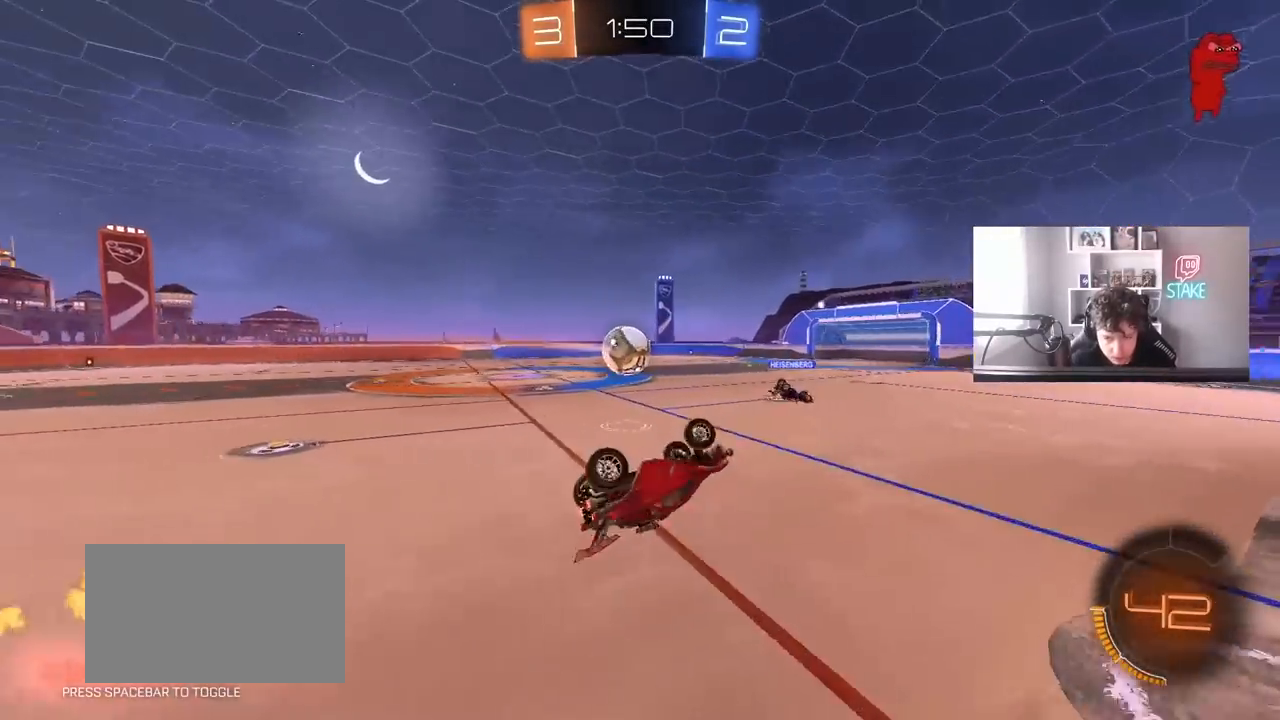
{"keys": [], "mouse": [], "mouse_move": "still", "events": [[83, "s", "down"], [267, "shift", "up"], [317, "a", "up"], [317, "s", "up"], [367, "d", "down"], [500, "d", "up"]]}
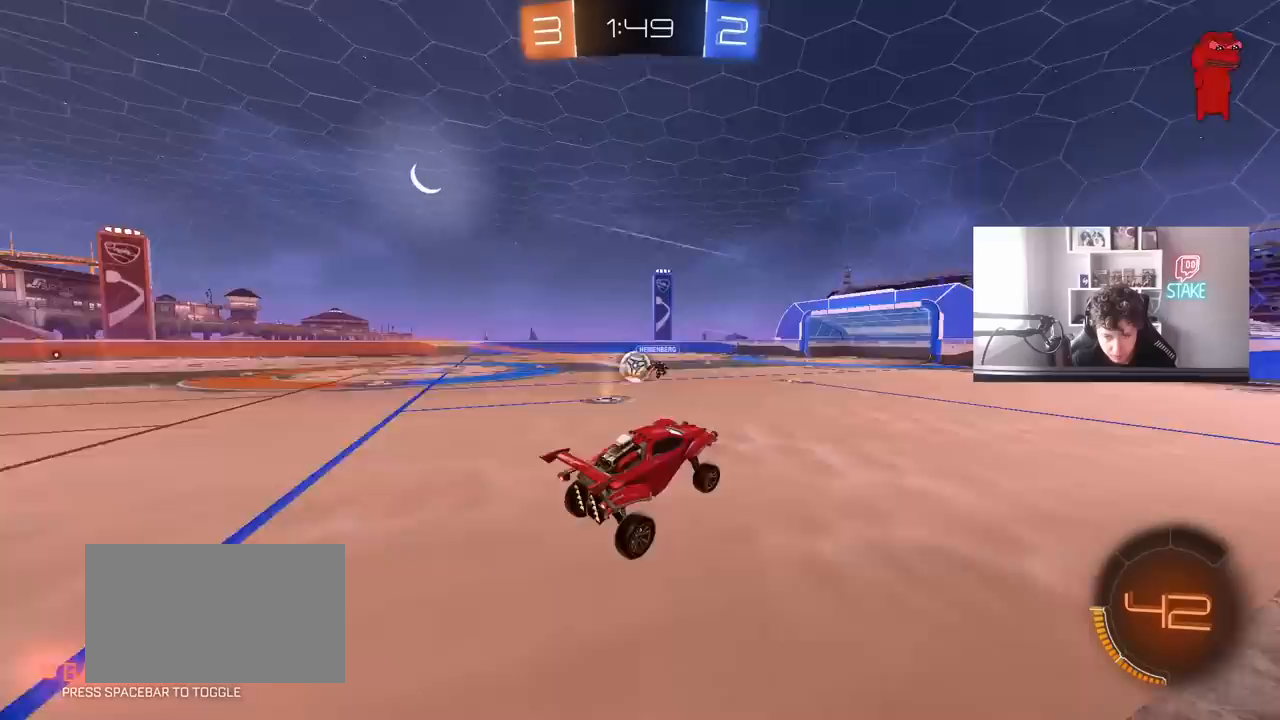
{"keys": ["w"], "mouse": ["left"], "mouse_move": "still", "events": [[283, "d", "down"], [283, "w", "down"], [383, "d", "up"], [467, "mouse_left", "down"]]}
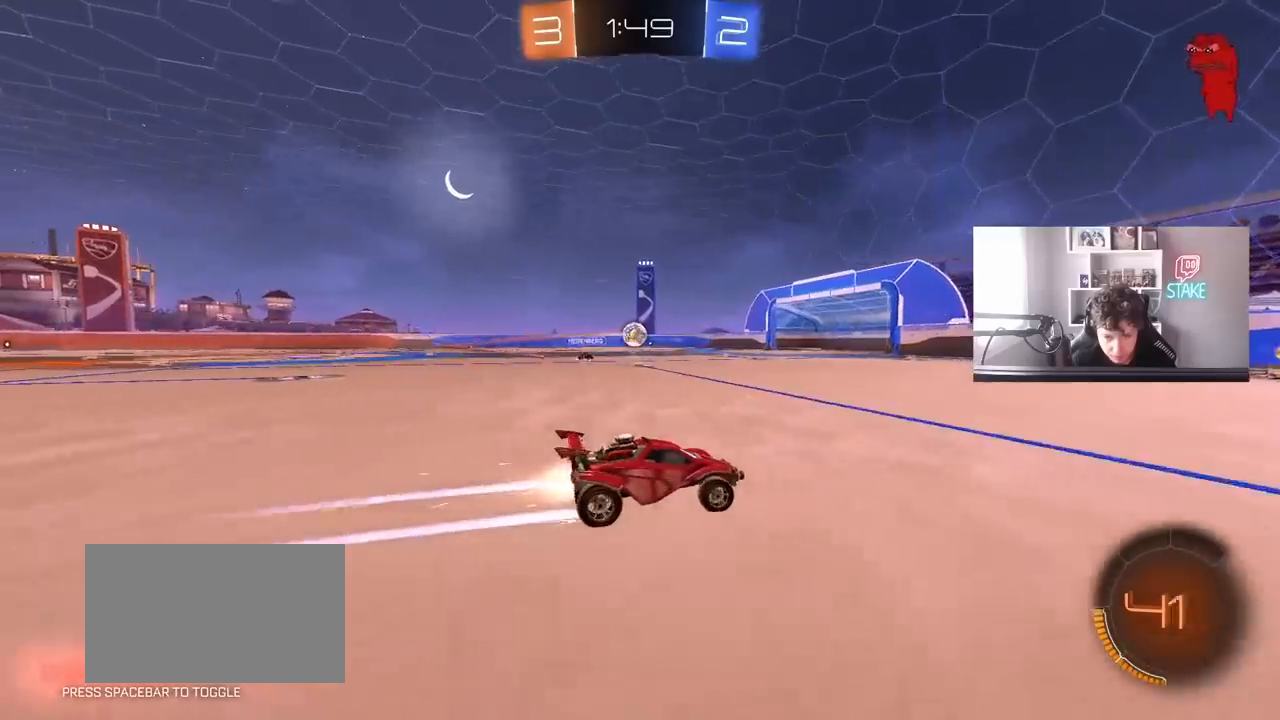
{"keys": ["a", "w"], "mouse": [], "mouse_move": "still", "events": [[117, "mouse_left", "up"], [250, "d", "down"], [300, "d", "up"], [400, "a", "down"]]}
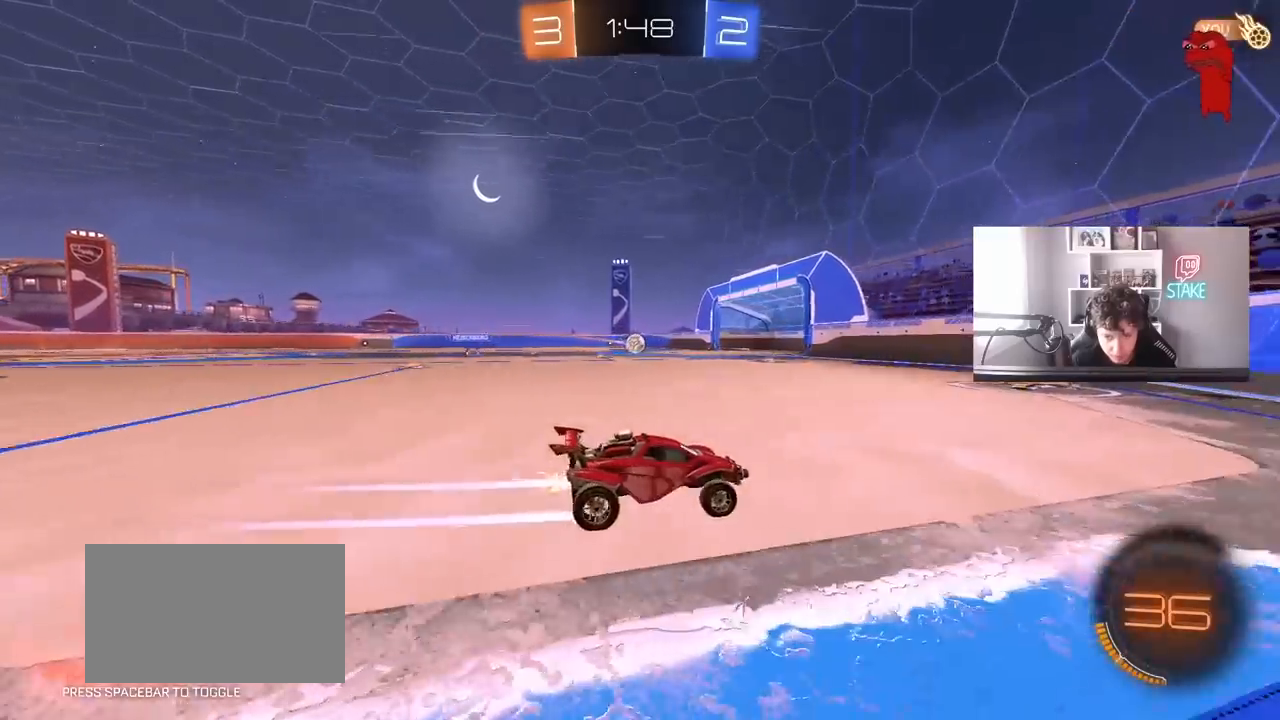
{"keys": ["a"], "mouse": [], "mouse_move": "still", "events": [[317, "a", "up"], [367, "w", "up"], [450, "a", "down"]]}
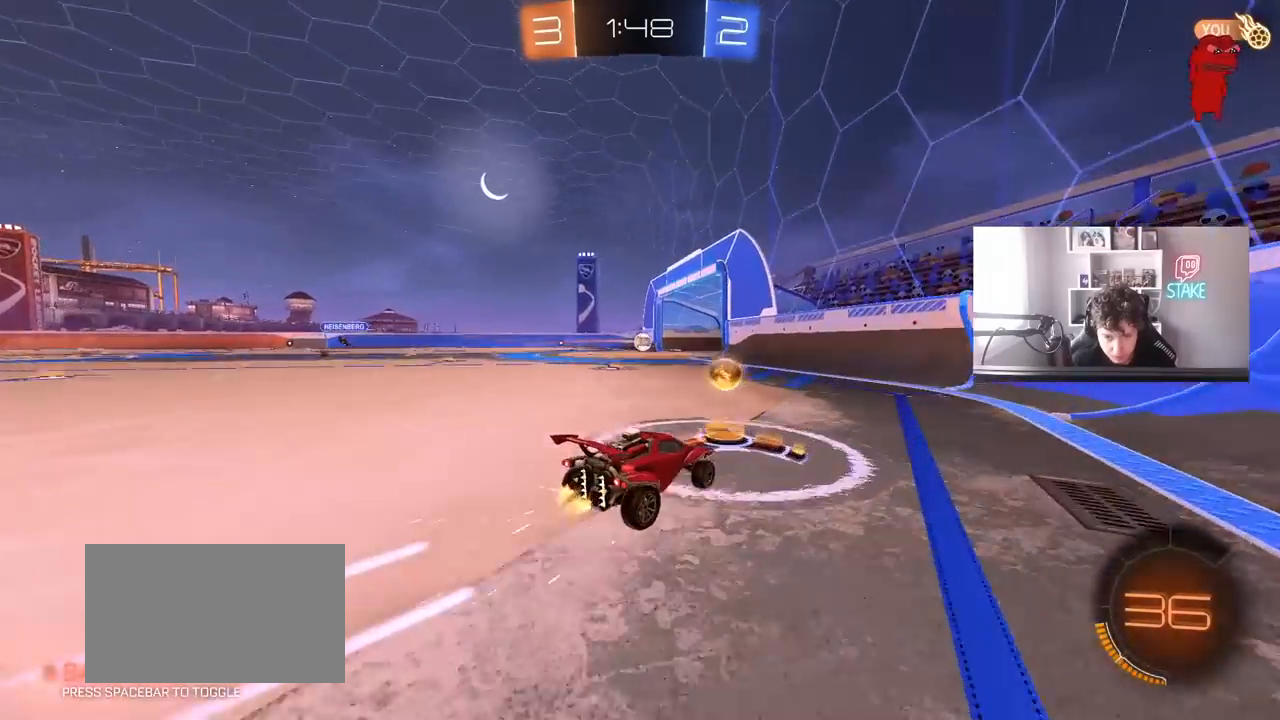
{"keys": ["a", "shift", "w"], "mouse": [], "mouse_move": "up-right", "events": [[233, "w", "down"], [283, "mouse_right", "down"], [383, "mouse_right", "up"], [383, "w", "up"], [417, "w", "down"], [467, "shift", "down"]]}
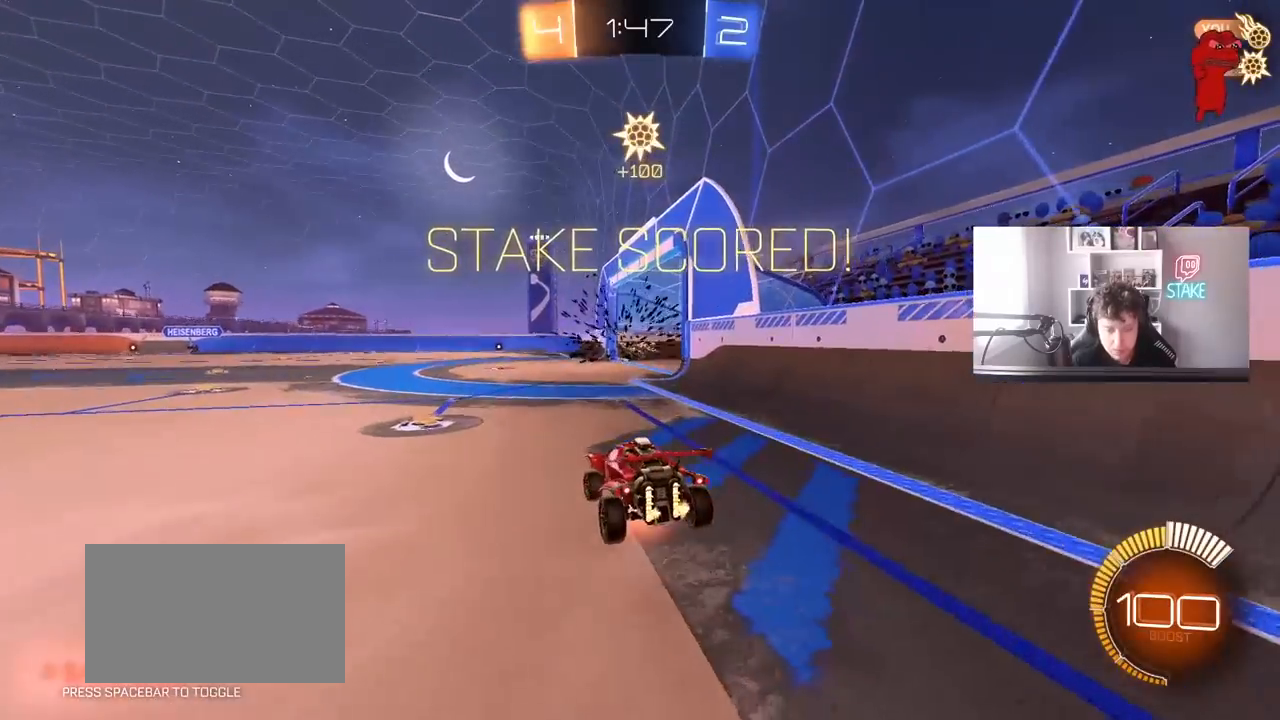
{"keys": ["a", "s", "shift", "space"], "mouse": ["right"], "mouse_move": "up-right", "events": [[17, "mouse_right", "down"], [117, "mouse_right", "up"], [150, "mouse_right", "down"], [250, "s", "down"], [250, "w", "up"], [300, "mouse_right", "up"], [350, "mouse_right", "down"], [400, "space", "down"]]}
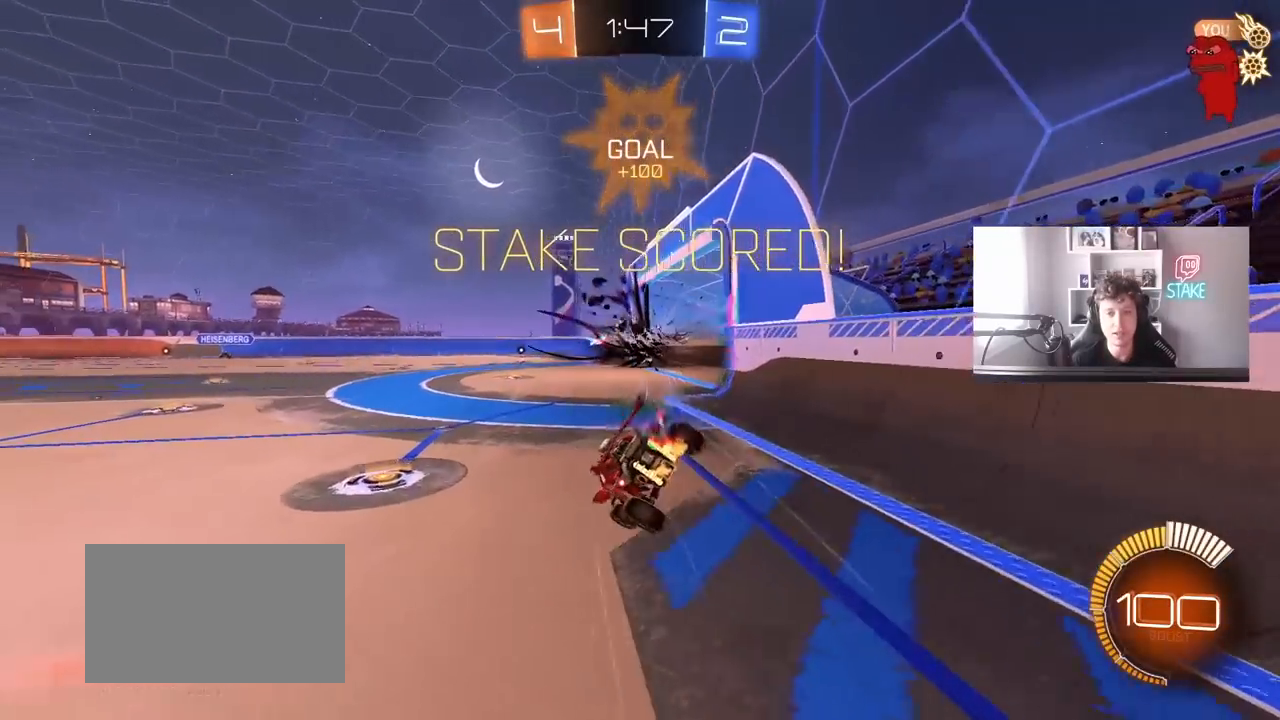
{"keys": ["a", "s", "shift"], "mouse": ["left"], "mouse_move": "still", "events": [[83, "mouse_right", "up"], [83, "space", "up"], [317, "mouse_left", "down"], [317, "s", "up"], [450, "s", "down"]]}
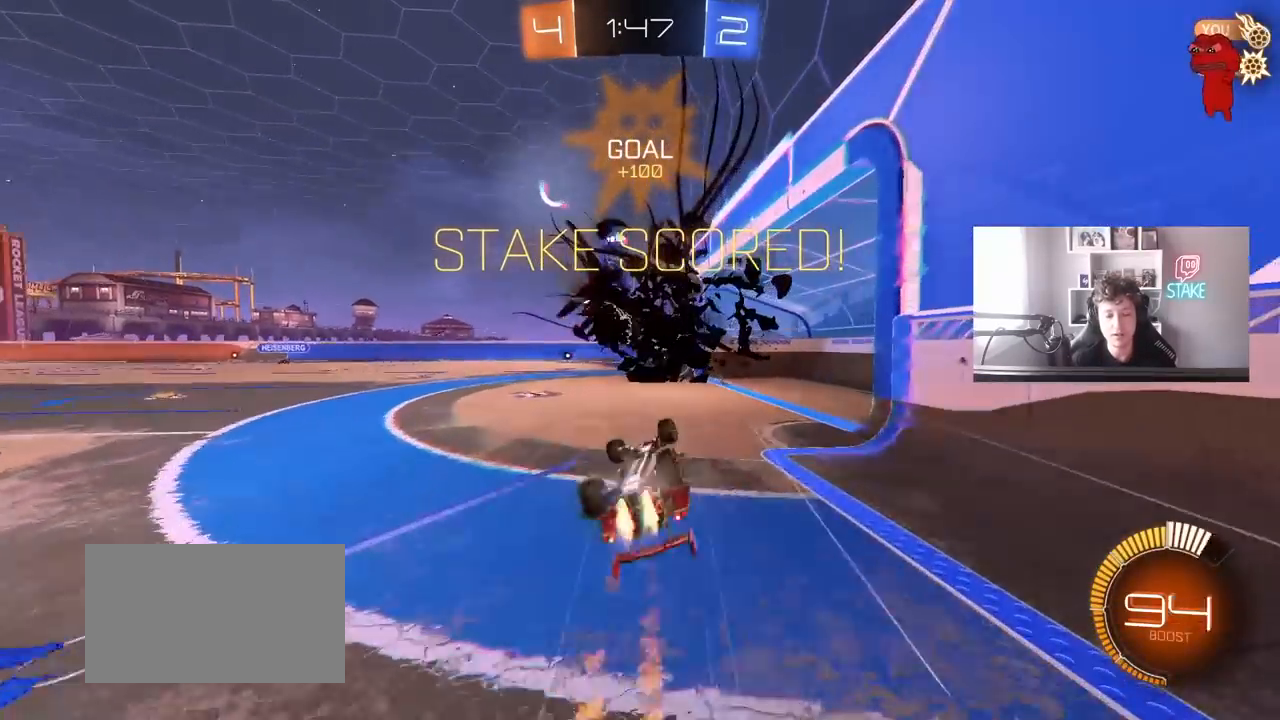
{"keys": [], "mouse": [], "mouse_move": "still", "events": [[133, "mouse_left", "up"], [133, "s", "up"], [383, "a", "up"], [383, "shift", "up"]]}
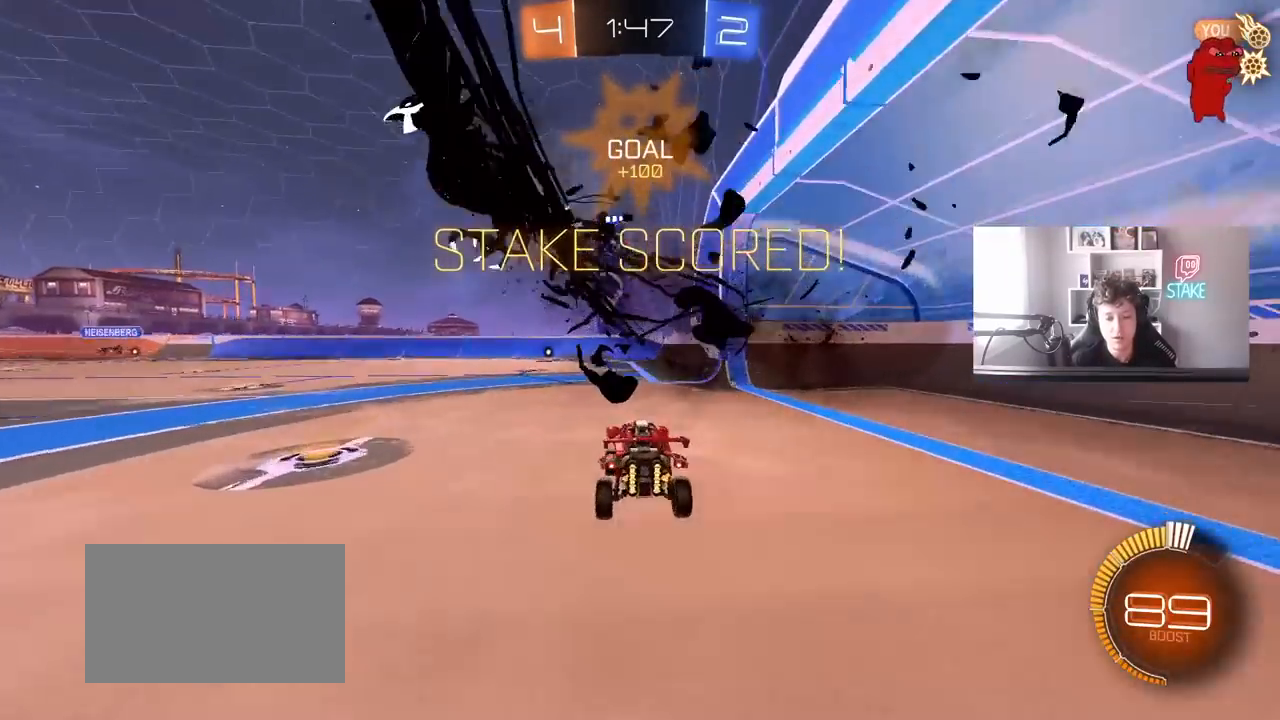
{"keys": ["a", "s", "shift"], "mouse": ["right"], "mouse_move": "still", "events": [[17, "w", "down"], [67, "a", "down"], [117, "a", "up"], [117, "d", "down"], [150, "mouse_right", "down"], [200, "a", "down"], [200, "d", "up"], [200, "shift", "down"], [250, "mouse_right", "up"], [300, "mouse_right", "down"], [350, "s", "down"], [350, "w", "up"]]}
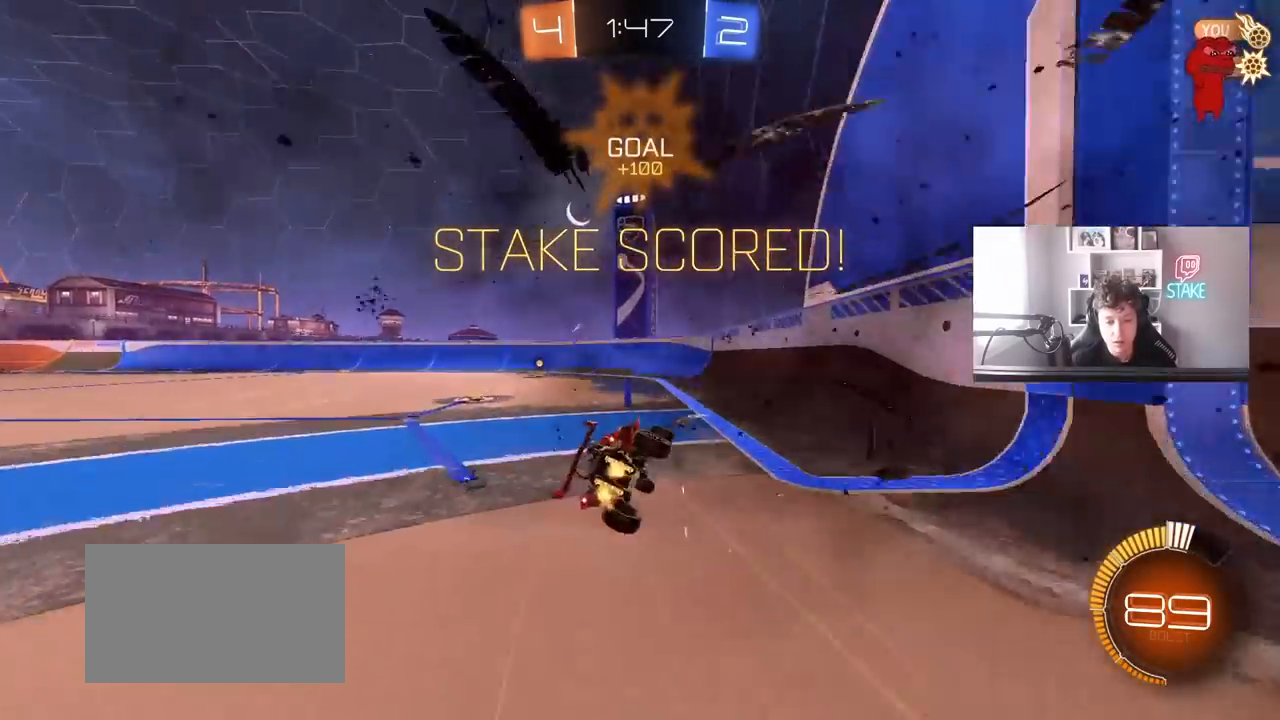
{"keys": ["a", "s", "shift"], "mouse": [], "mouse_move": "still", "events": [[33, "mouse_right", "up"]]}